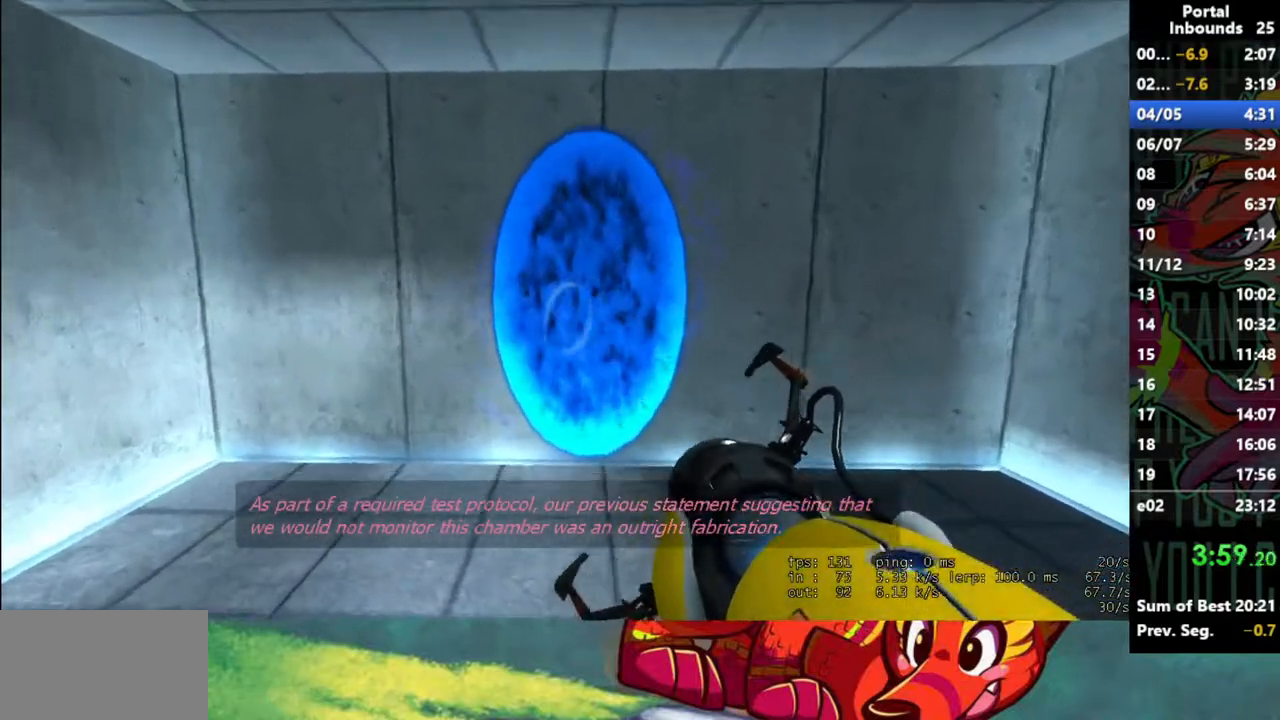
Gameplay with keyboard and mouse; each line is a JSON object with the keys and mouse buttons held at the frame after it. "events" lists presses ("down") and releases ("up") of "1", "2", "3", "4", "5", "a", "alt", "c", "caps_lock", "ctrl", "d", "e", "f", "g", "q", "r", "s", "shift", "space", "t", "tab", "v", "w", "x", "z", "mouse_left" and "mouse_right" between this image and that frame as [ms after this image, input, new state], when the widget could be followed in between. "mouse_left", "mouse_right" = the "left", "right" buttons of the "mouse" list. No other keys are recorded. Not read: mouse_move mouse_wheel.
{"keys": ["d", "w"], "mouse": [], "events": [[350, "d", "down"]]}
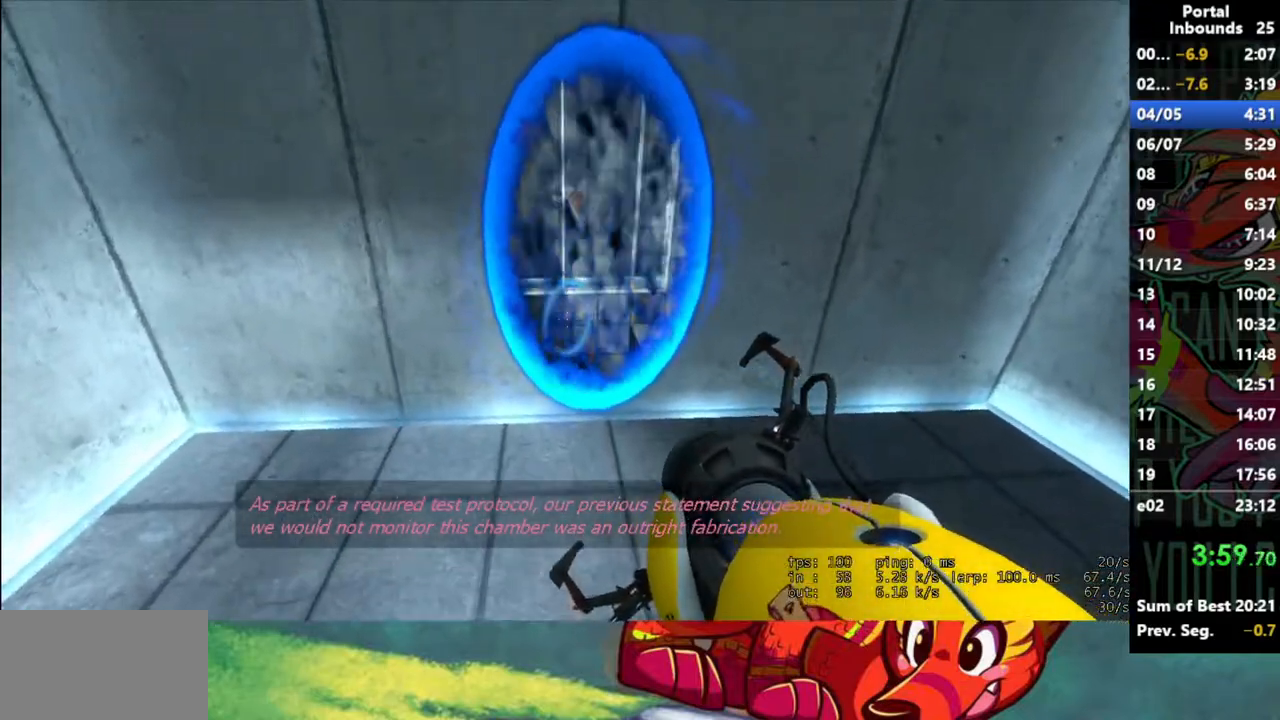
{"keys": ["s"], "mouse": [], "events": [[233, "d", "up"], [283, "w", "up"], [417, "s", "down"]]}
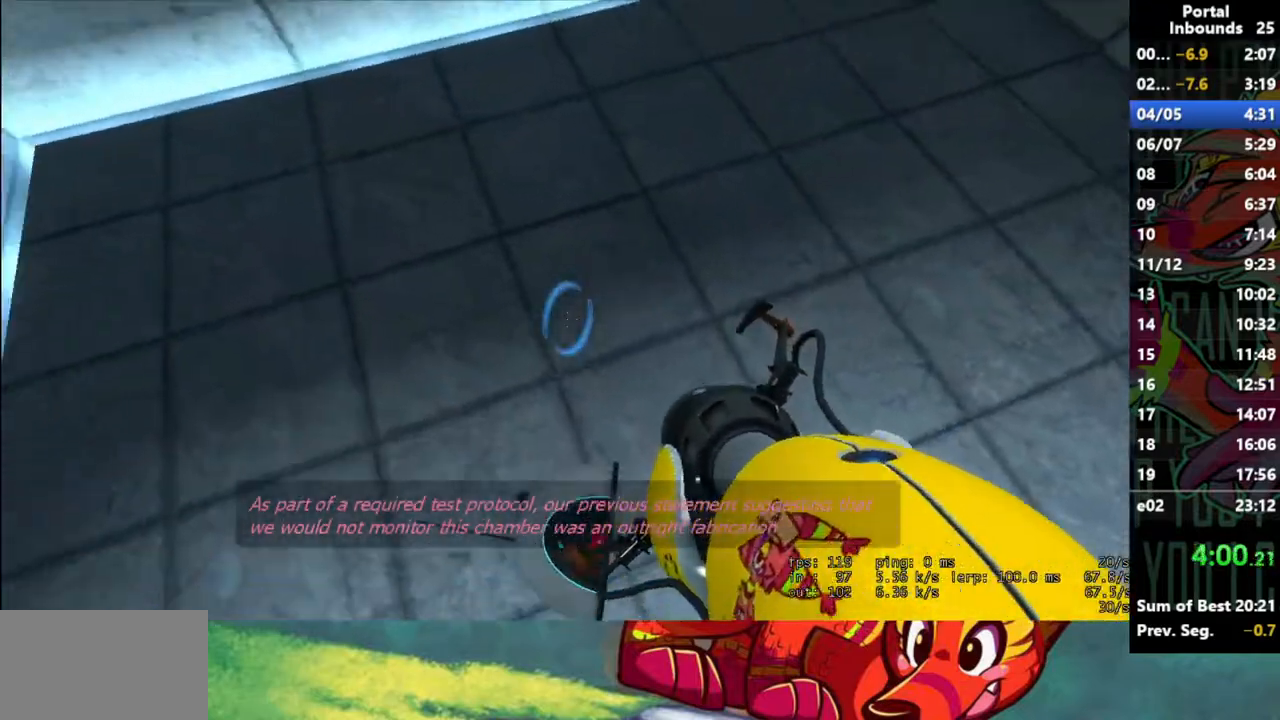
{"keys": [], "mouse": [], "events": [[283, "s", "up"], [433, "e", "down"], [483, "e", "up"]]}
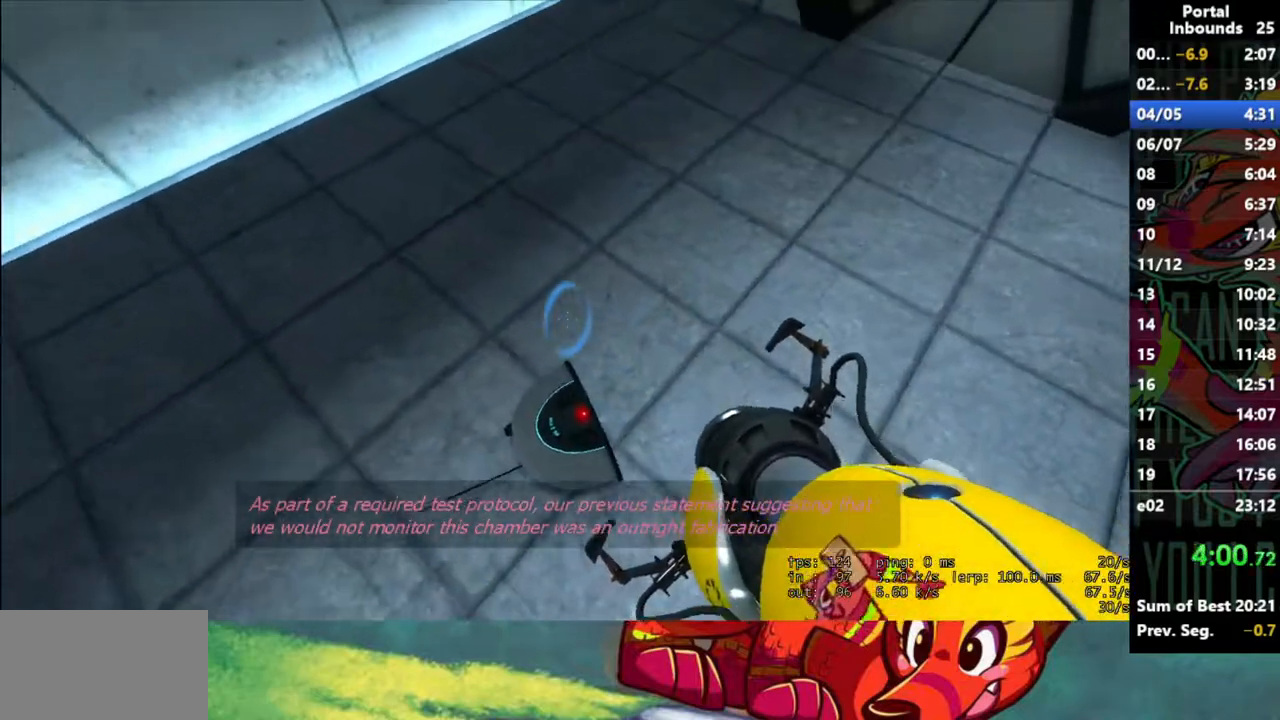
{"keys": ["s"], "mouse": [], "events": [[217, "s", "down"]]}
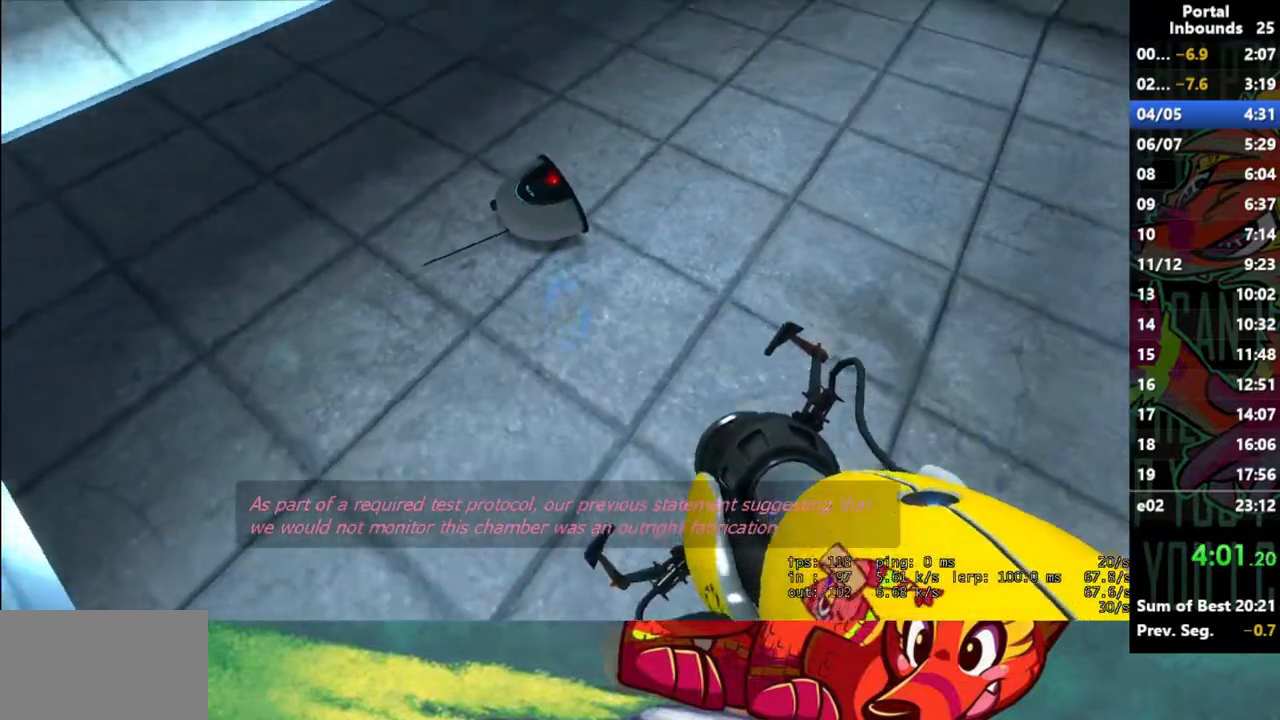
{"keys": ["e"], "mouse": [], "events": [[33, "s", "up"], [133, "w", "down"], [417, "w", "up"], [500, "e", "down"]]}
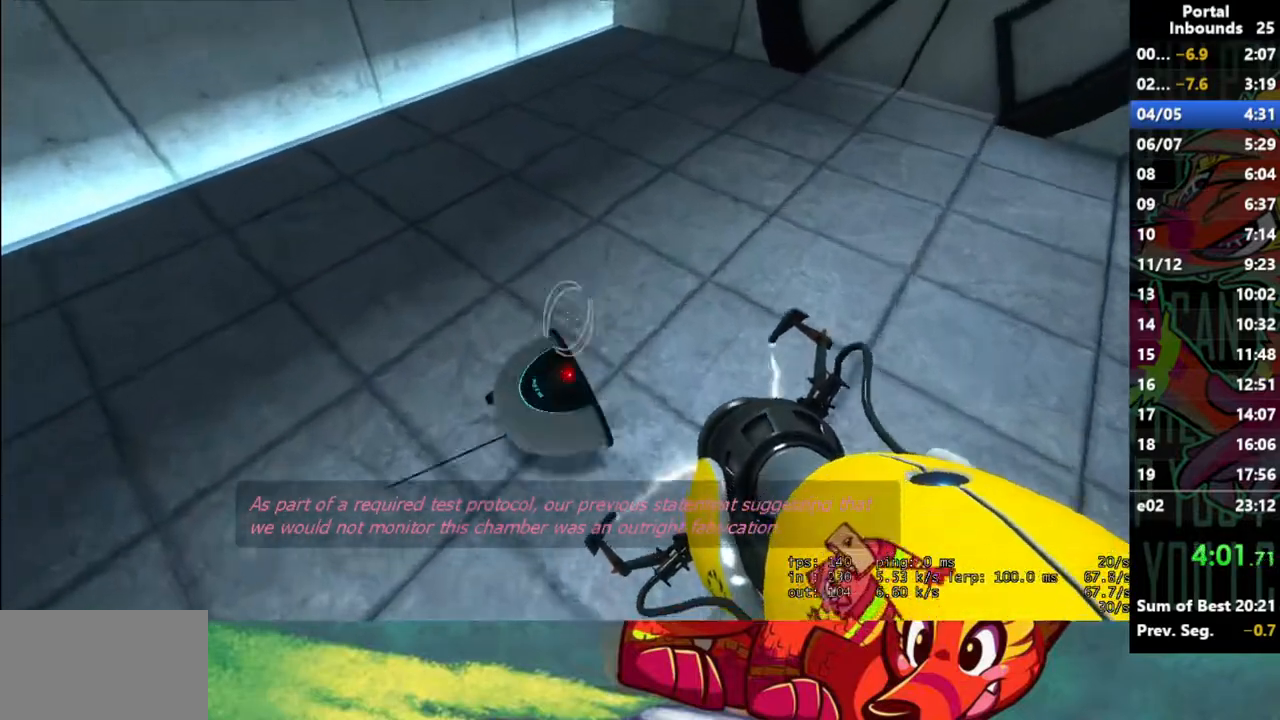
{"keys": ["s"], "mouse": [], "events": [[100, "e", "up"], [483, "s", "down"]]}
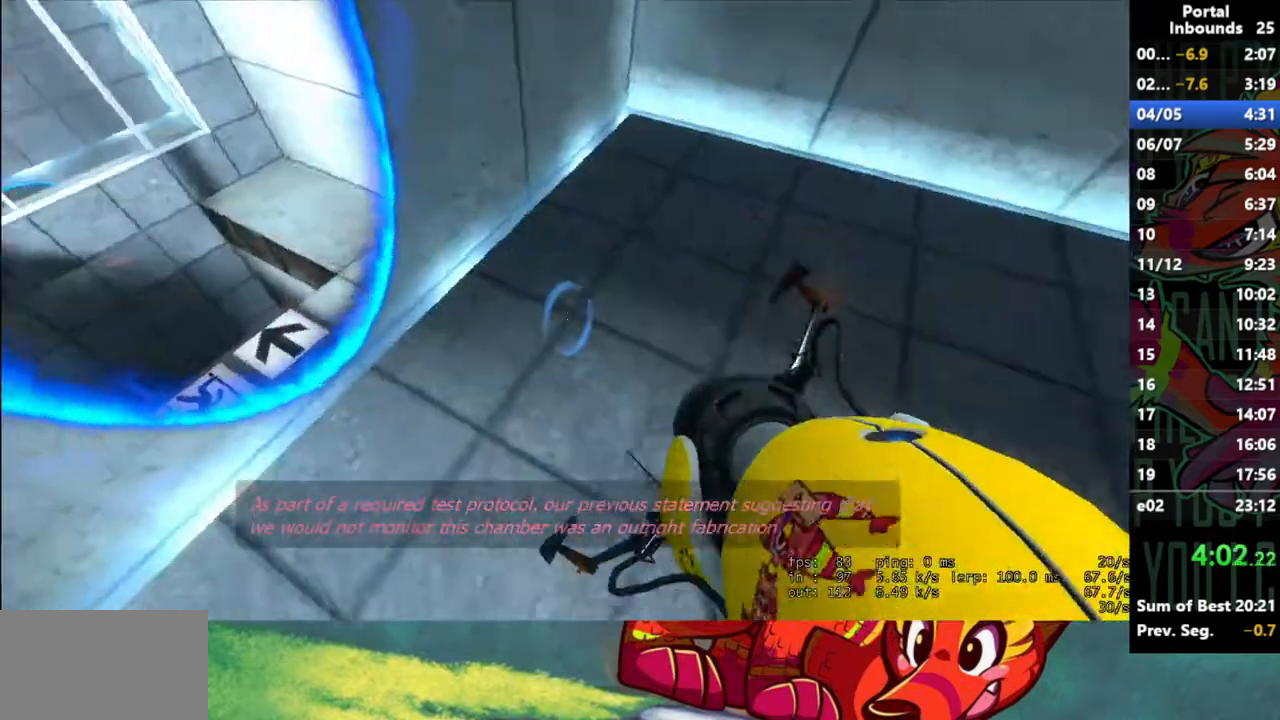
{"keys": ["w"], "mouse": [], "events": [[450, "s", "up"], [500, "w", "down"]]}
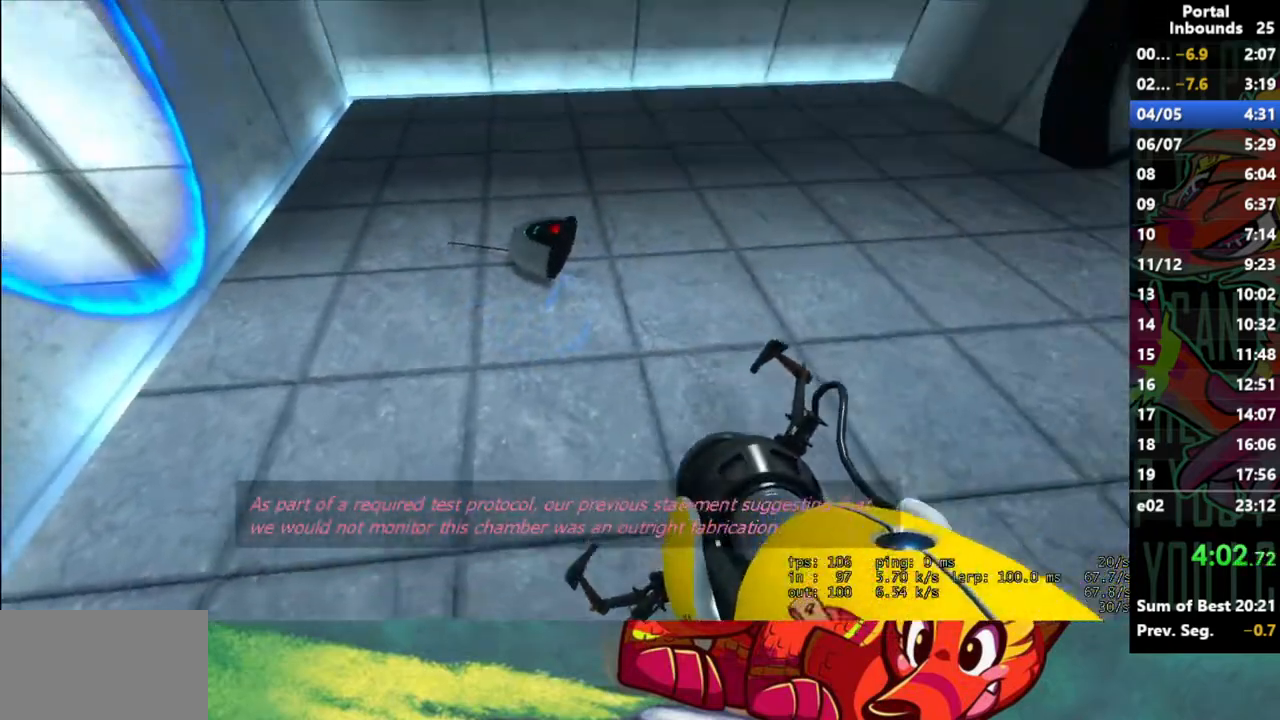
{"keys": [], "mouse": [], "events": [[233, "w", "up"], [367, "e", "down"], [467, "e", "up"]]}
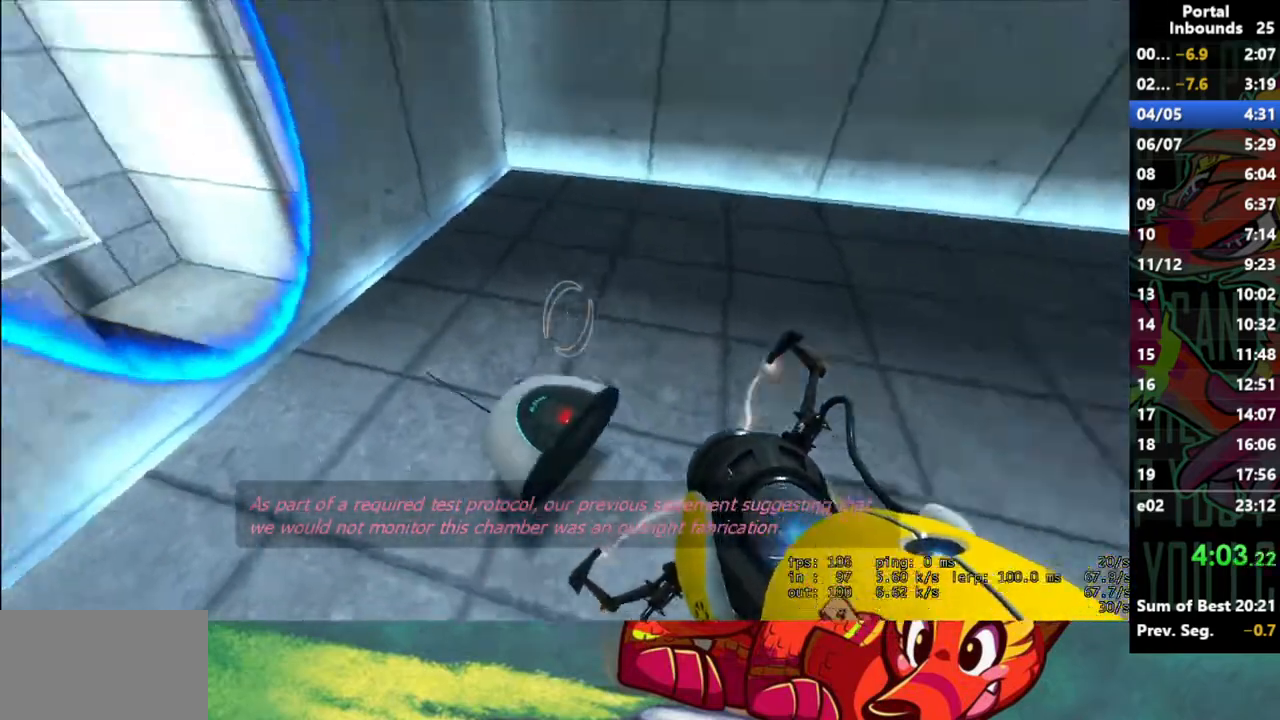
{"keys": ["w"], "mouse": [], "events": [[150, "w", "down"]]}
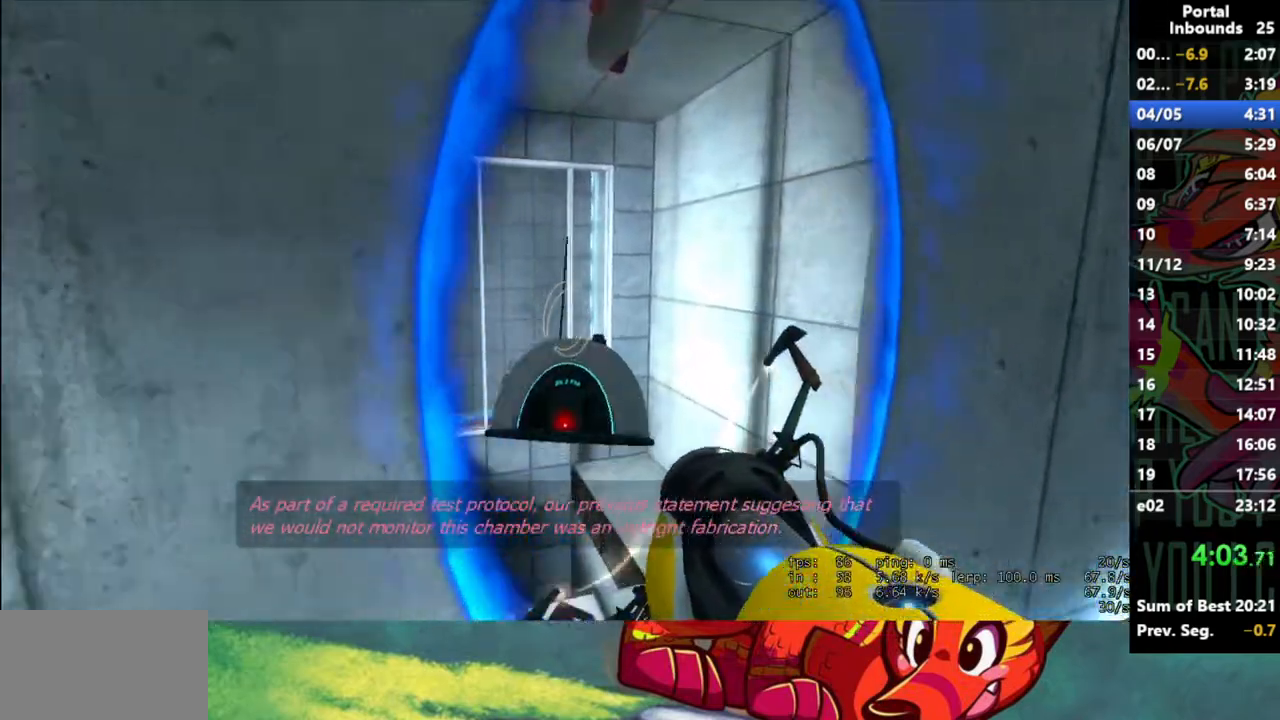
{"keys": ["w"], "mouse": [], "events": [[33, "d", "down"], [117, "d", "up"]]}
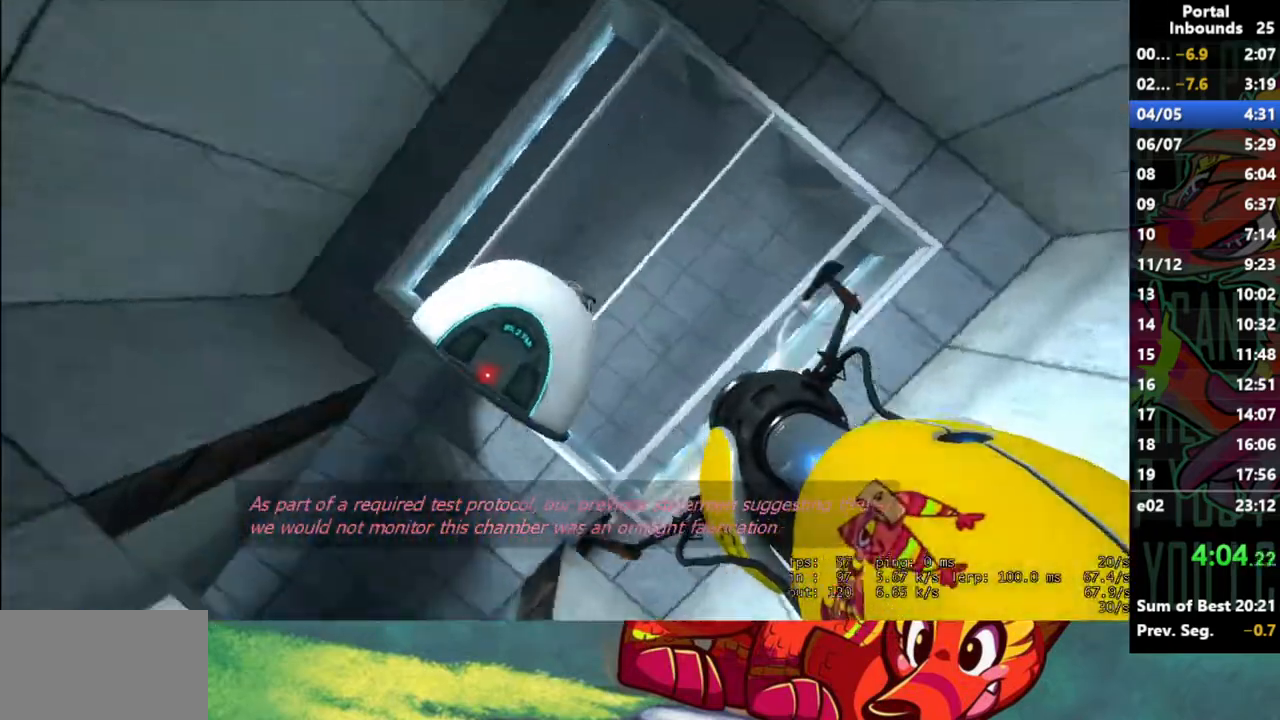
{"keys": [], "mouse": [], "events": [[33, "w", "up"]]}
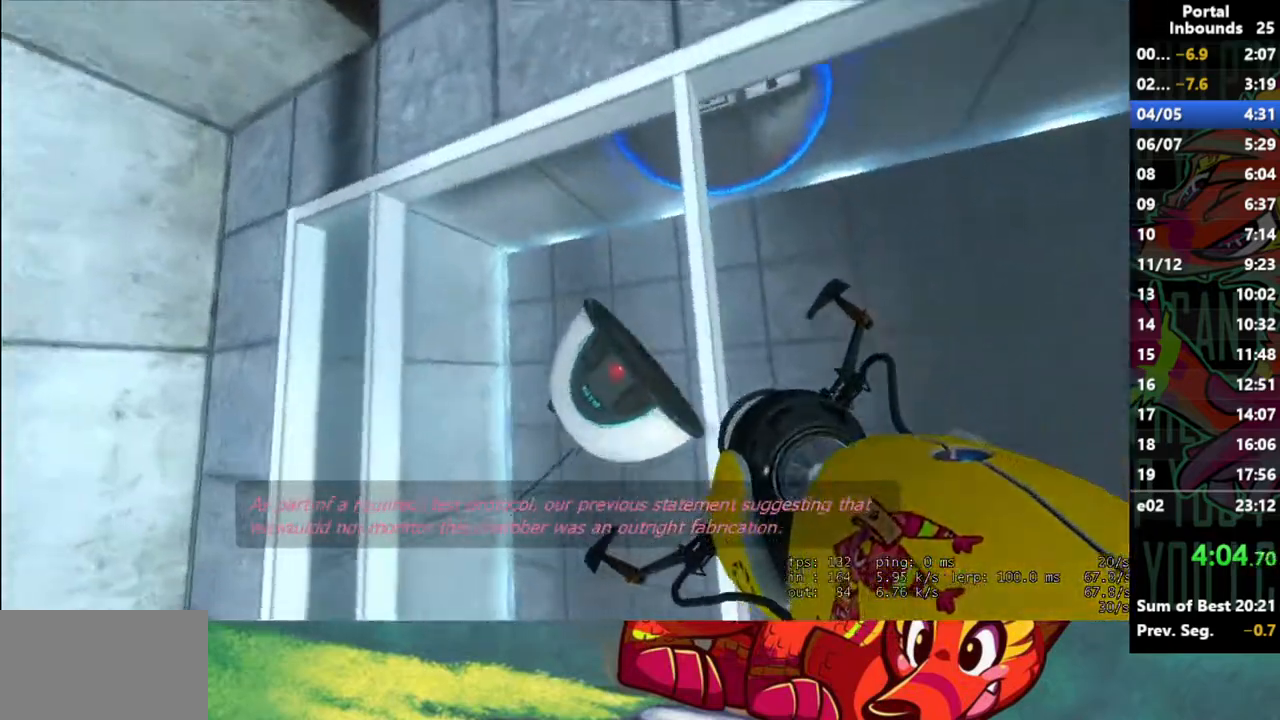
{"keys": ["s"], "mouse": [], "events": [[433, "s", "down"]]}
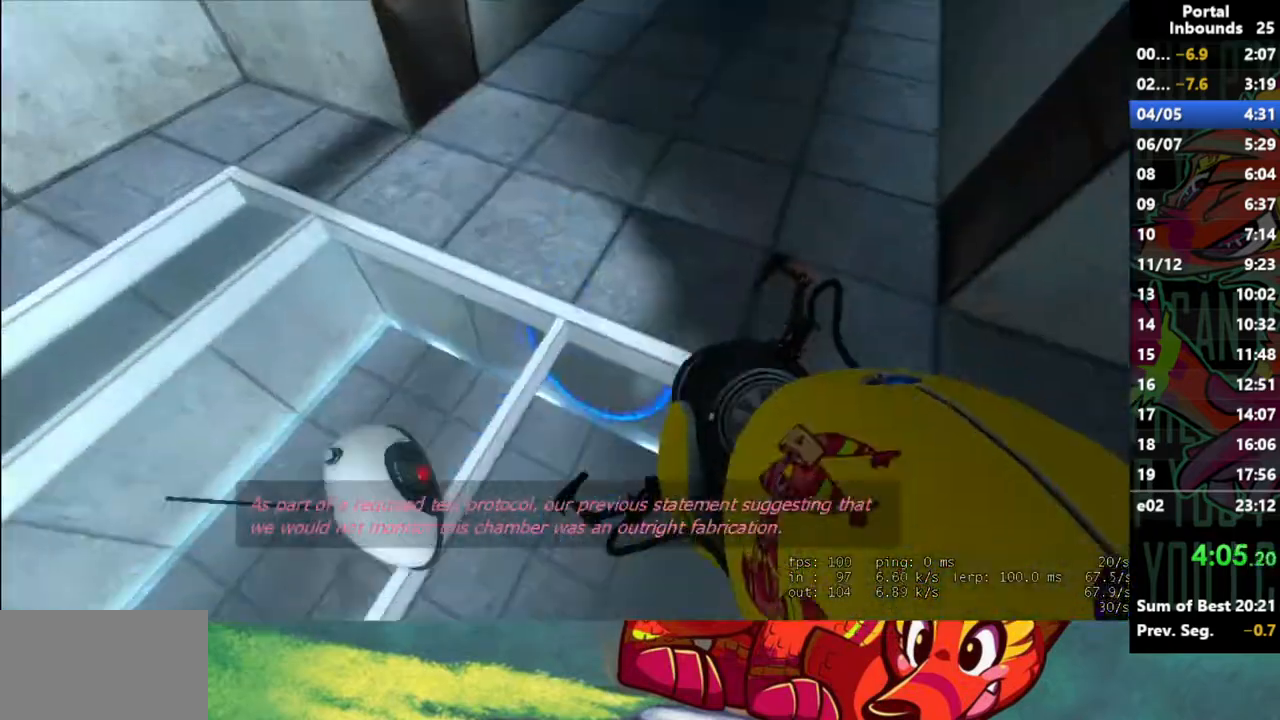
{"keys": ["w"], "mouse": [], "events": [[267, "s", "up"], [400, "w", "down"]]}
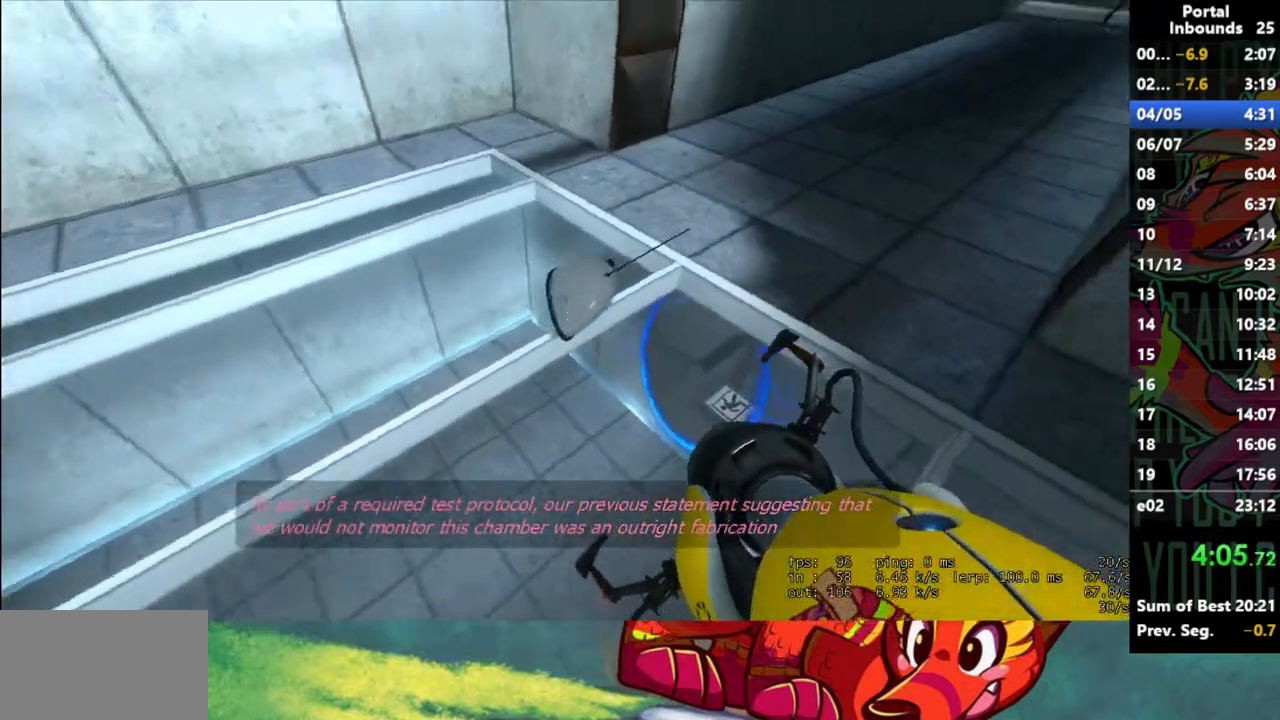
{"keys": ["w"], "mouse": [], "events": [[183, "w", "up"], [217, "e", "down"], [283, "e", "up"], [417, "w", "down"]]}
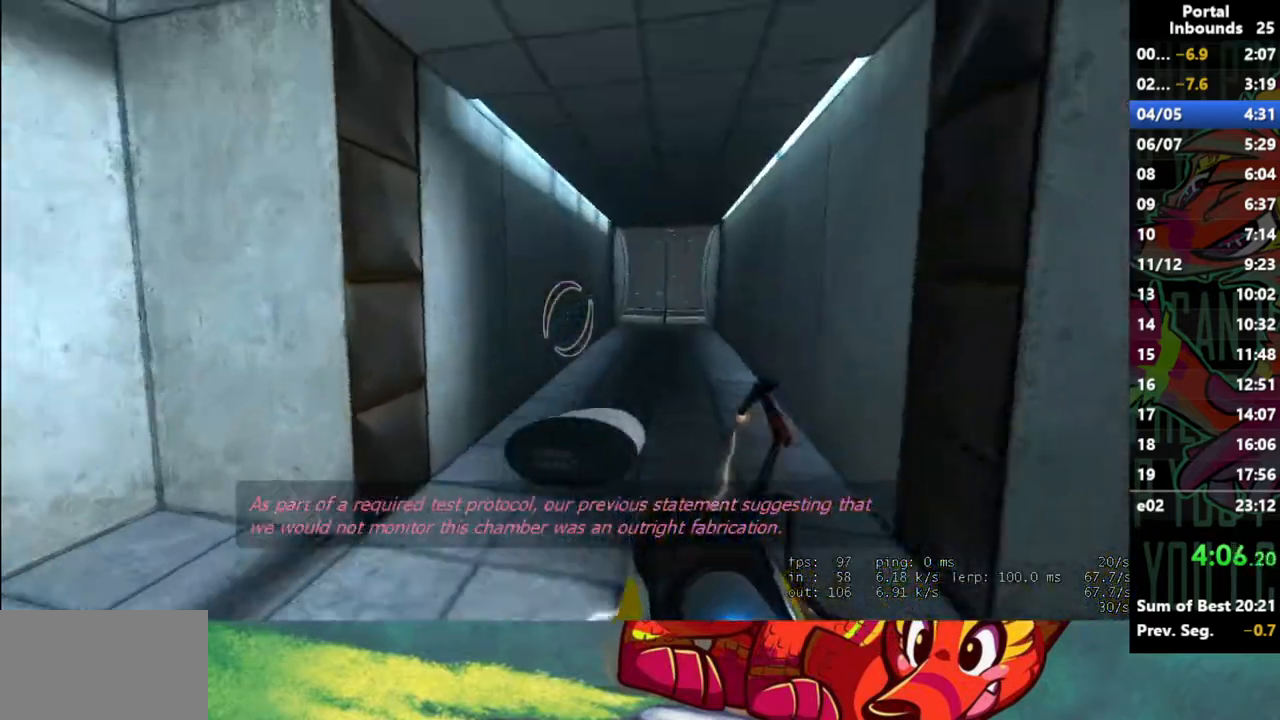
{"keys": ["w"], "mouse": [], "events": []}
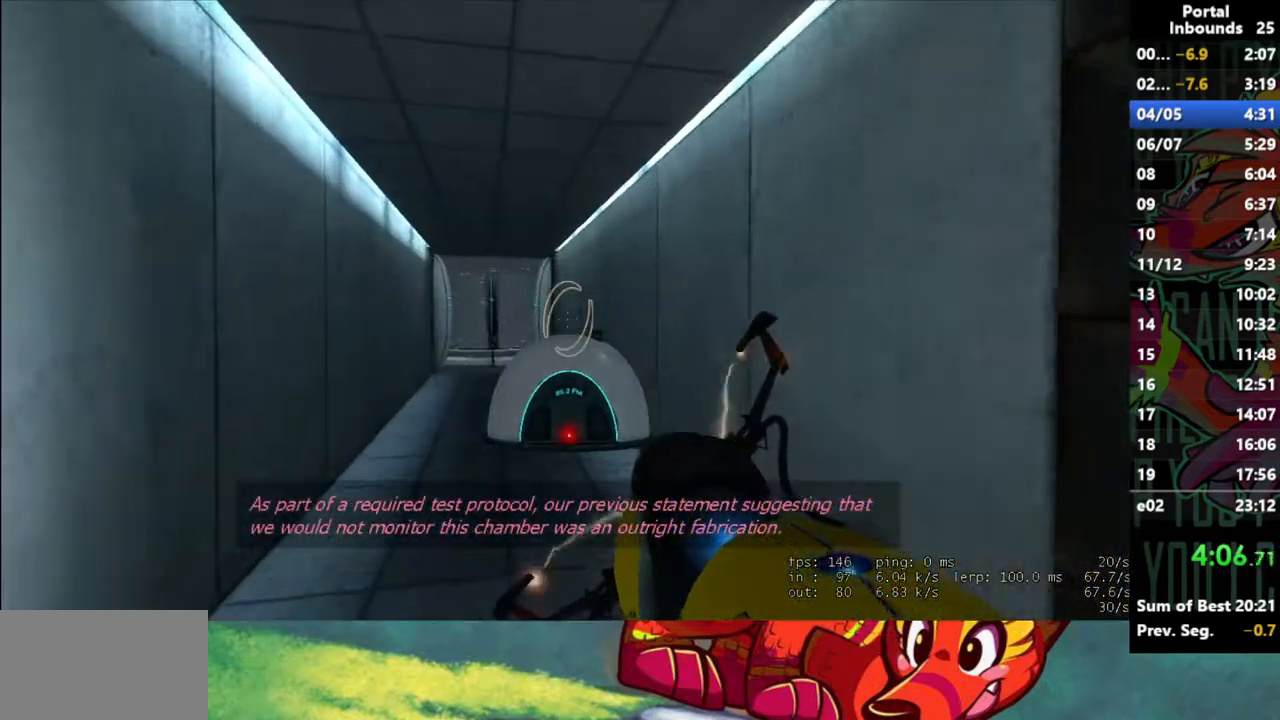
{"keys": ["w"], "mouse": [], "events": []}
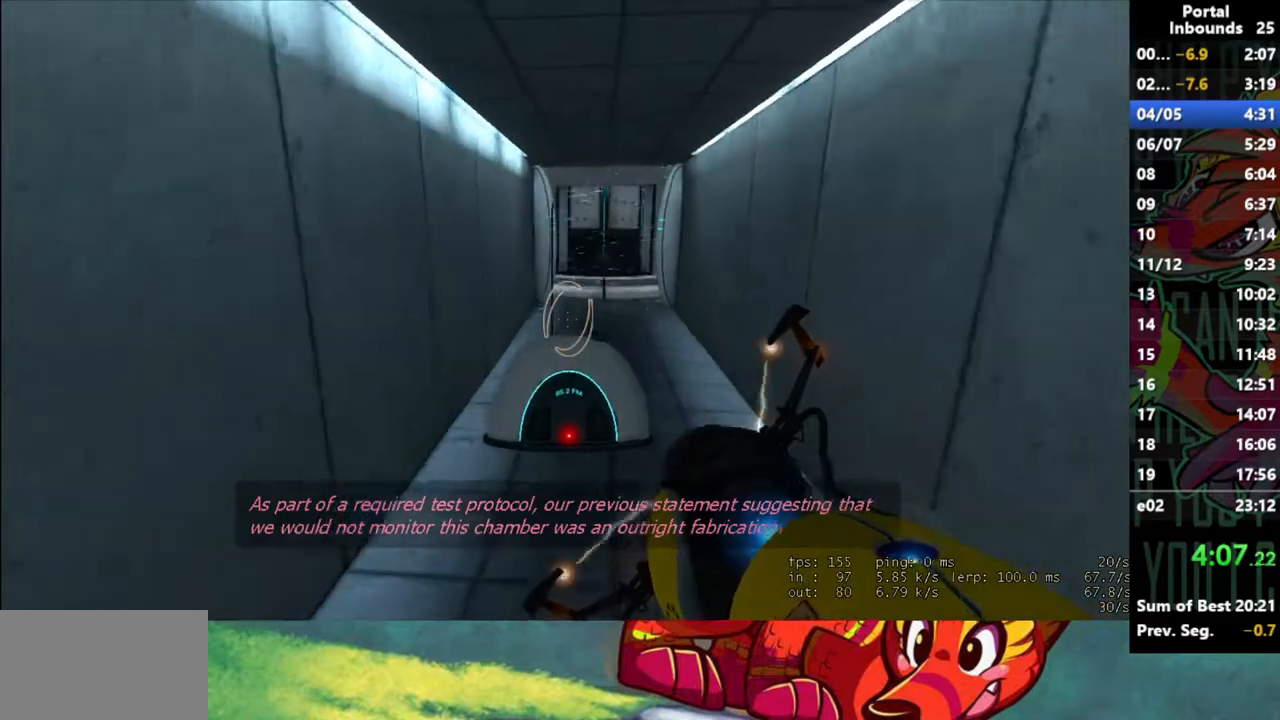
{"keys": ["w"], "mouse": [], "events": []}
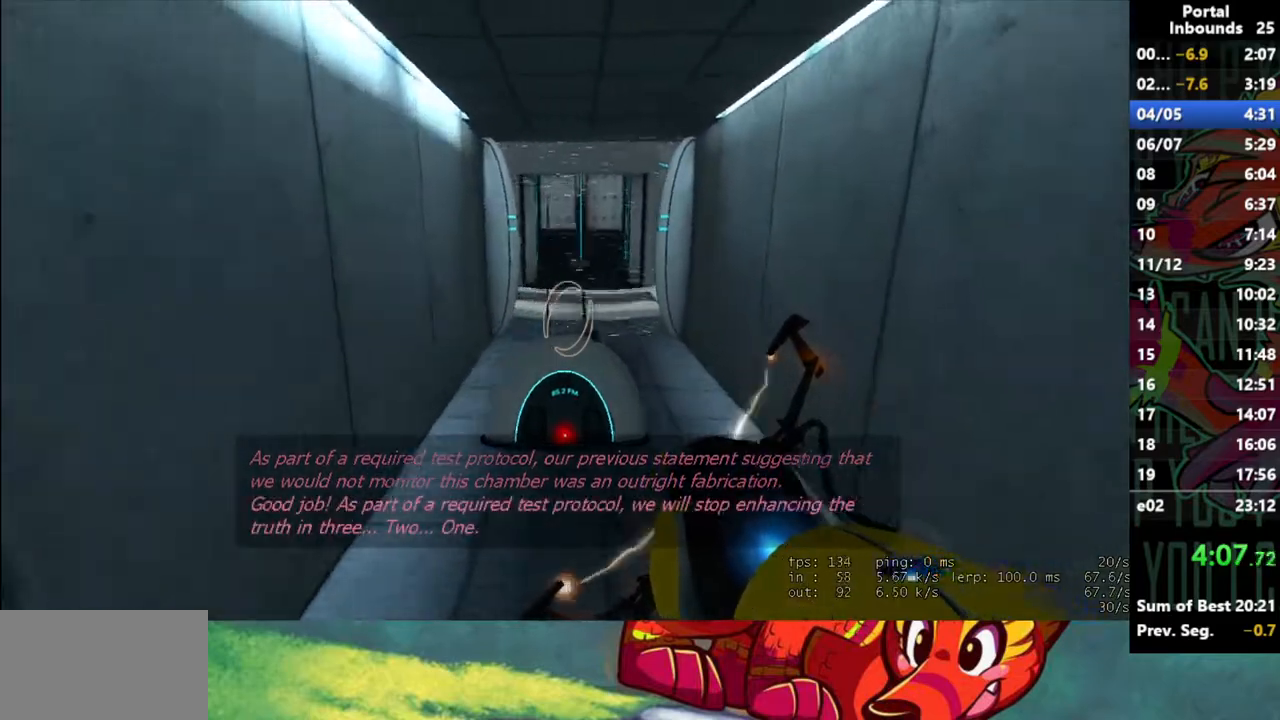
{"keys": ["w"], "mouse": [], "events": [[150, "d", "down"], [200, "d", "up"], [333, "mouse_left", "down"], [433, "mouse_left", "up"]]}
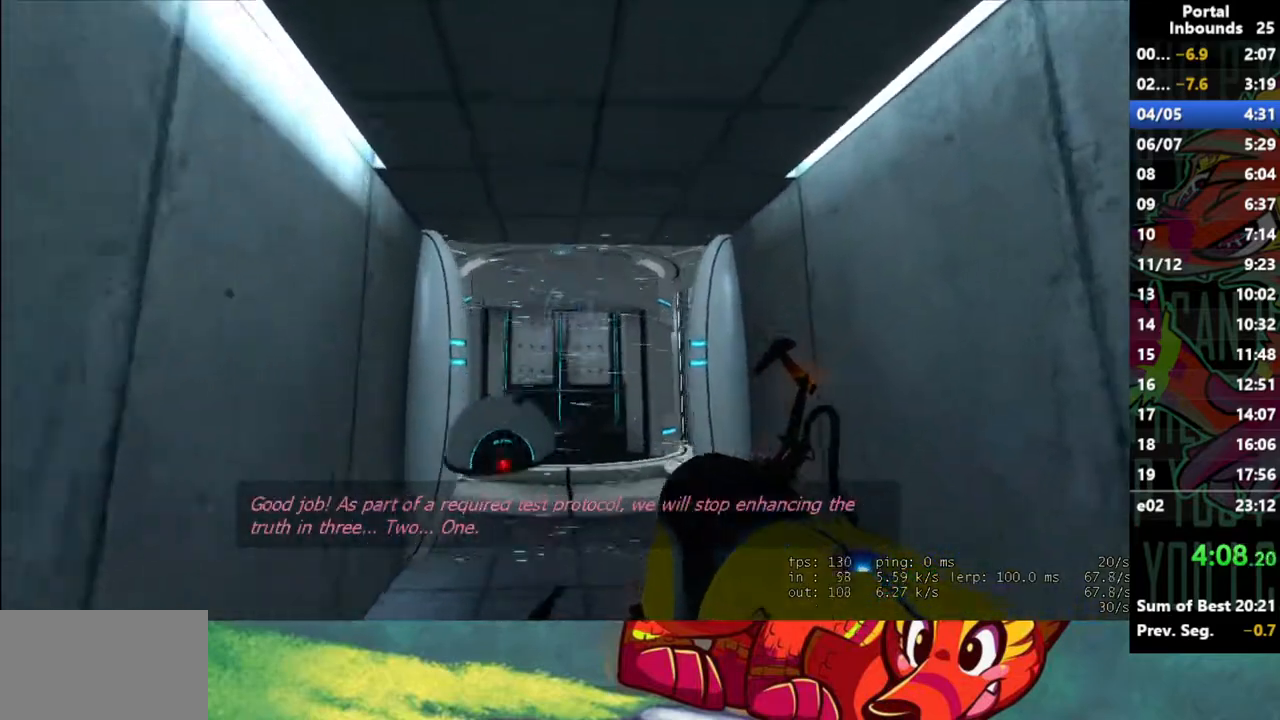
{"keys": ["w"], "mouse": [], "events": []}
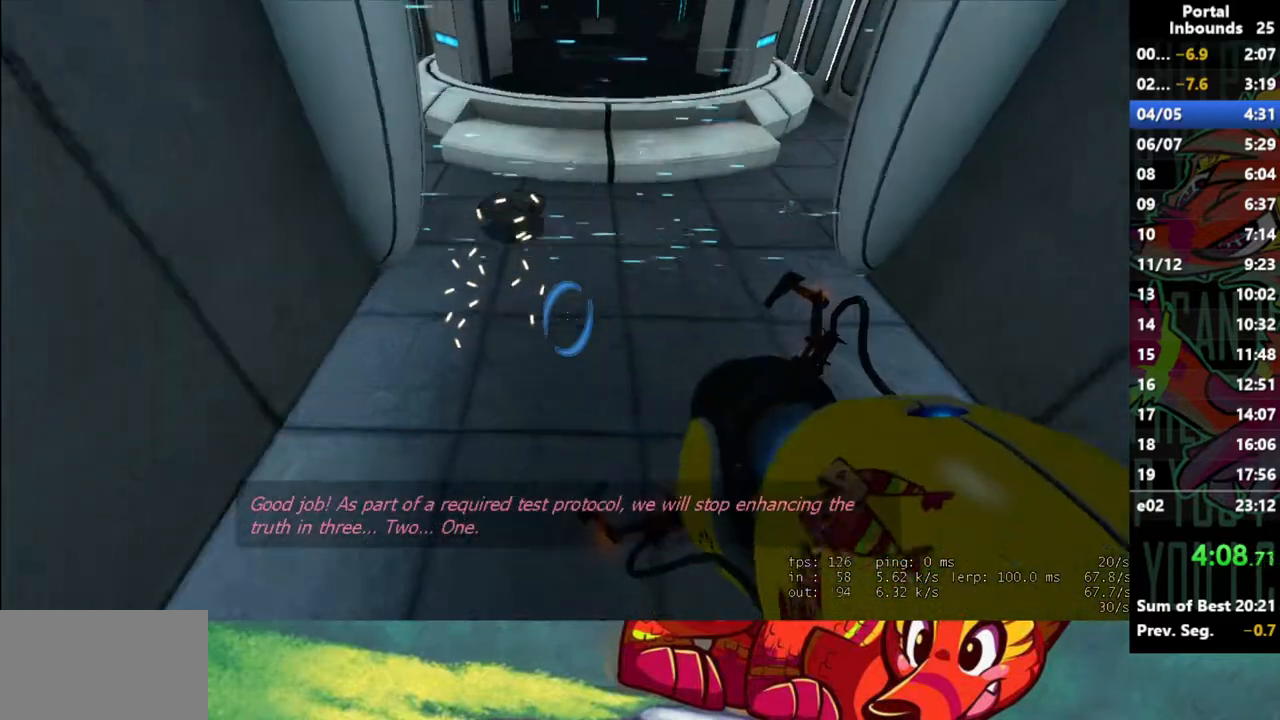
{"keys": ["w"], "mouse": [], "events": []}
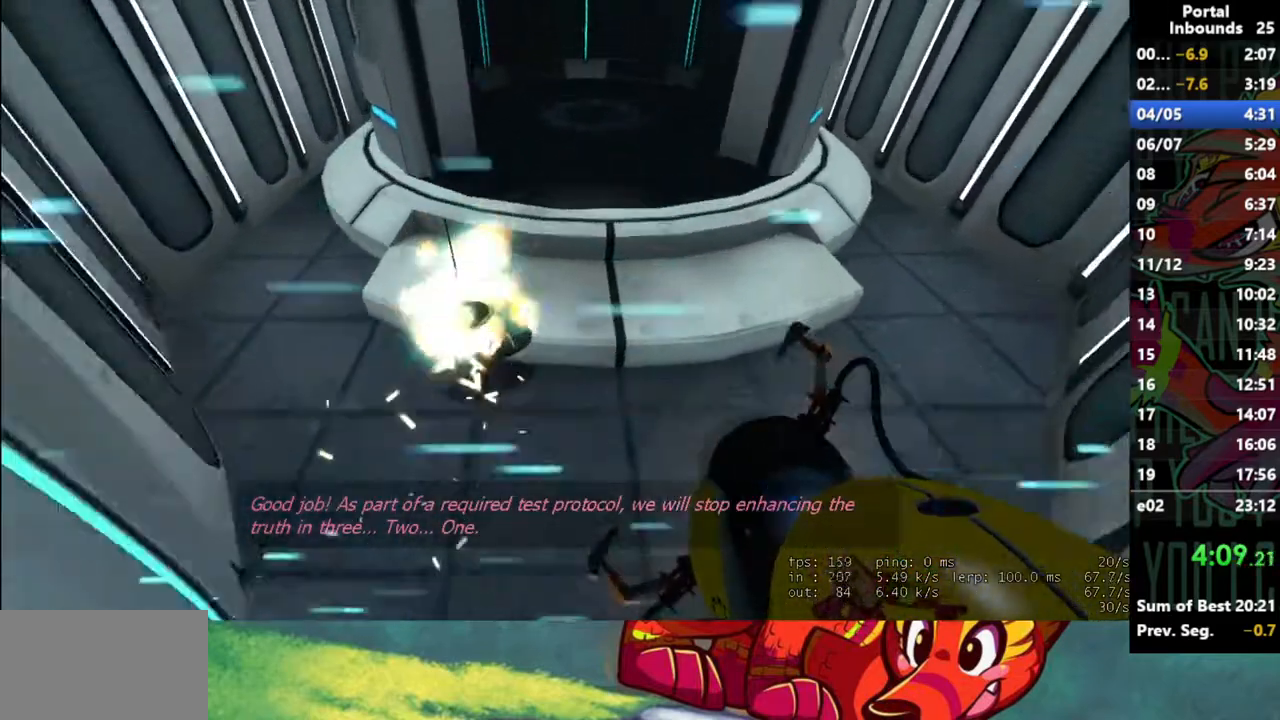
{"keys": ["w"], "mouse": [], "events": []}
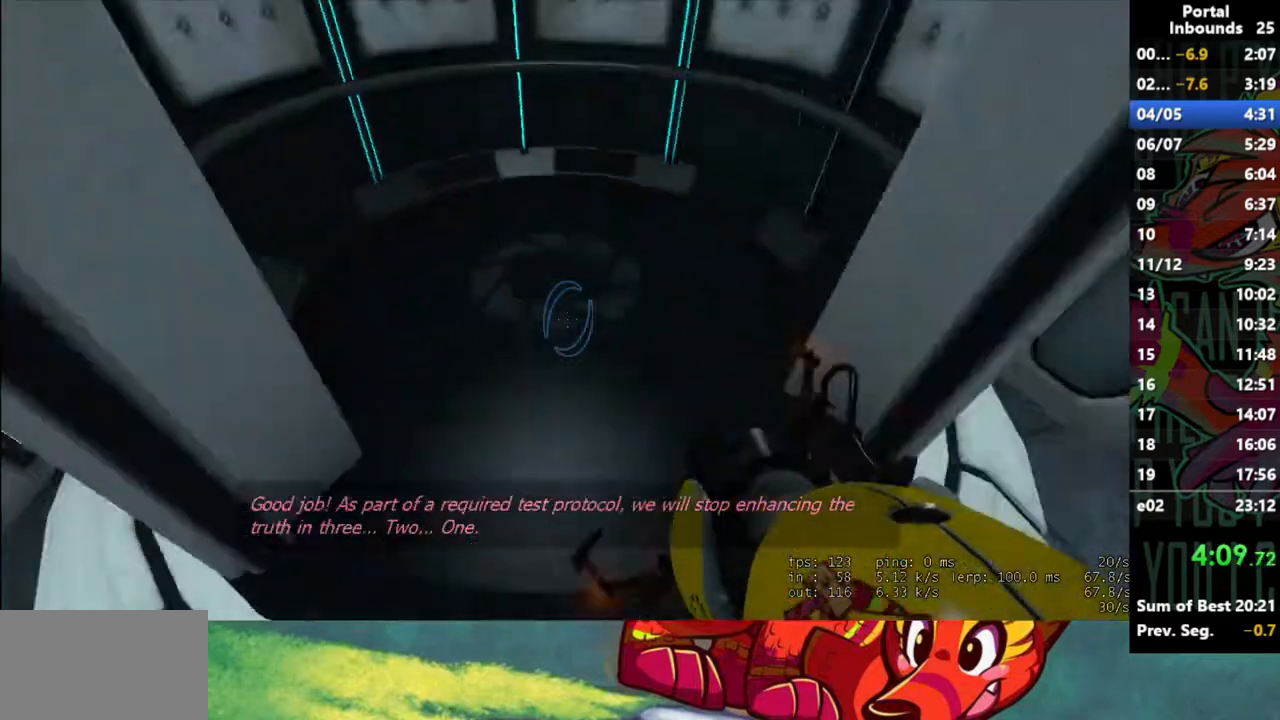
{"keys": ["s"], "mouse": [], "events": [[117, "d", "down"], [217, "w", "up"], [400, "s", "down"], [450, "d", "up"]]}
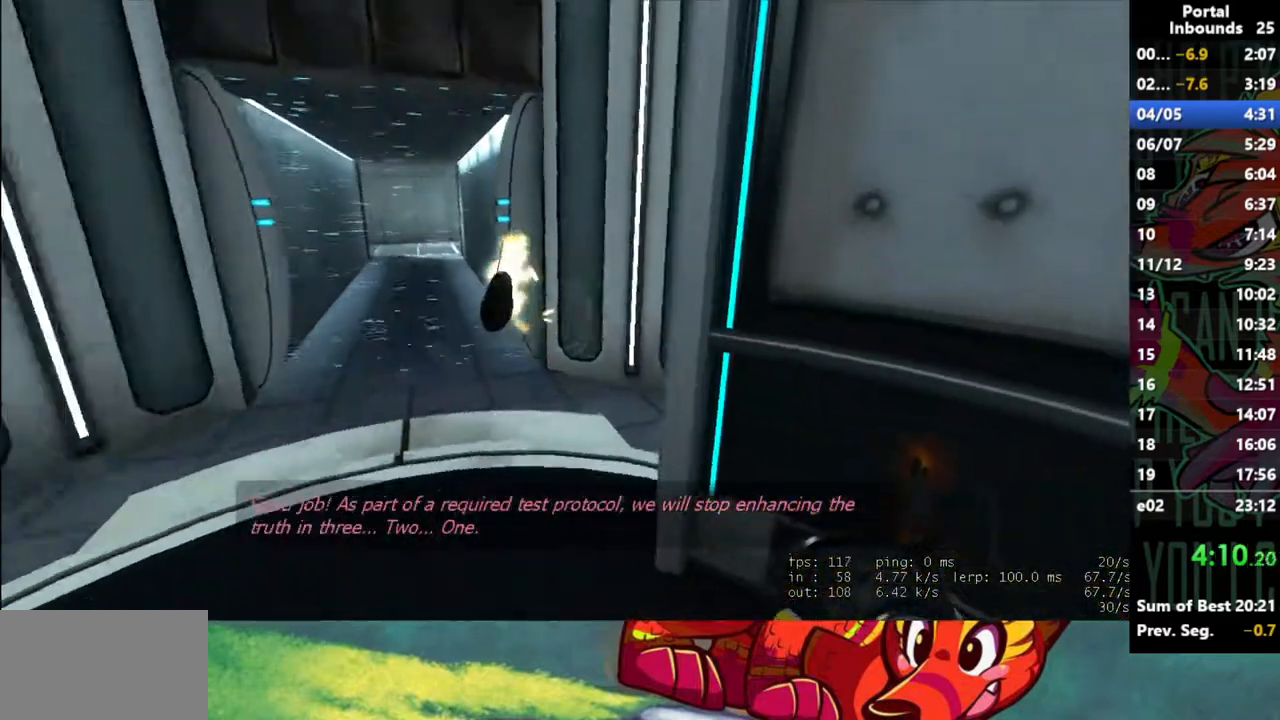
{"keys": [], "mouse": [], "events": [[50, "s", "up"]]}
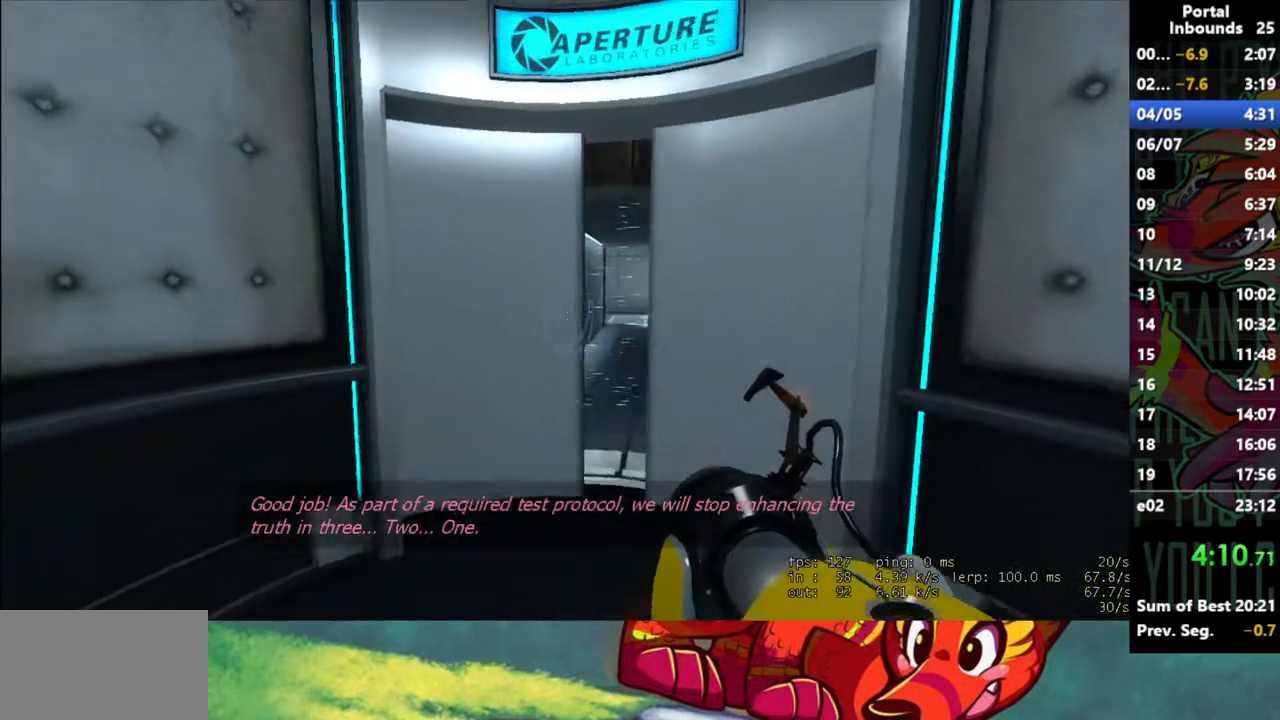
{"keys": [], "mouse": [], "events": [[17, "a", "down"], [50, "a", "up"], [200, "mouse_left", "down"], [283, "mouse_left", "up"]]}